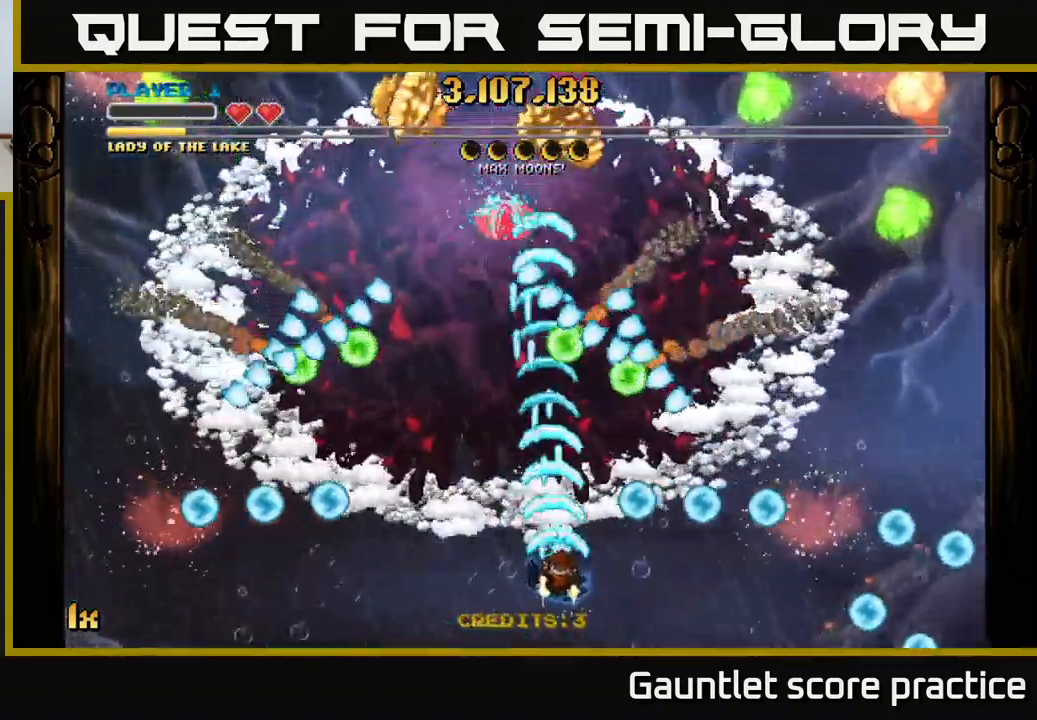
Gameplay with a controller (Xbox layout); each line is a JSON object with the inputs held at the frame after it. "events" lists button and stick changes between this image and that frame as [ms after this image, input, new state], when the widget could be followed in between.
{"buttons": ["A"], "left_stick": "right", "right_stick": "center", "events": [[283, "left_stick", "right"]]}
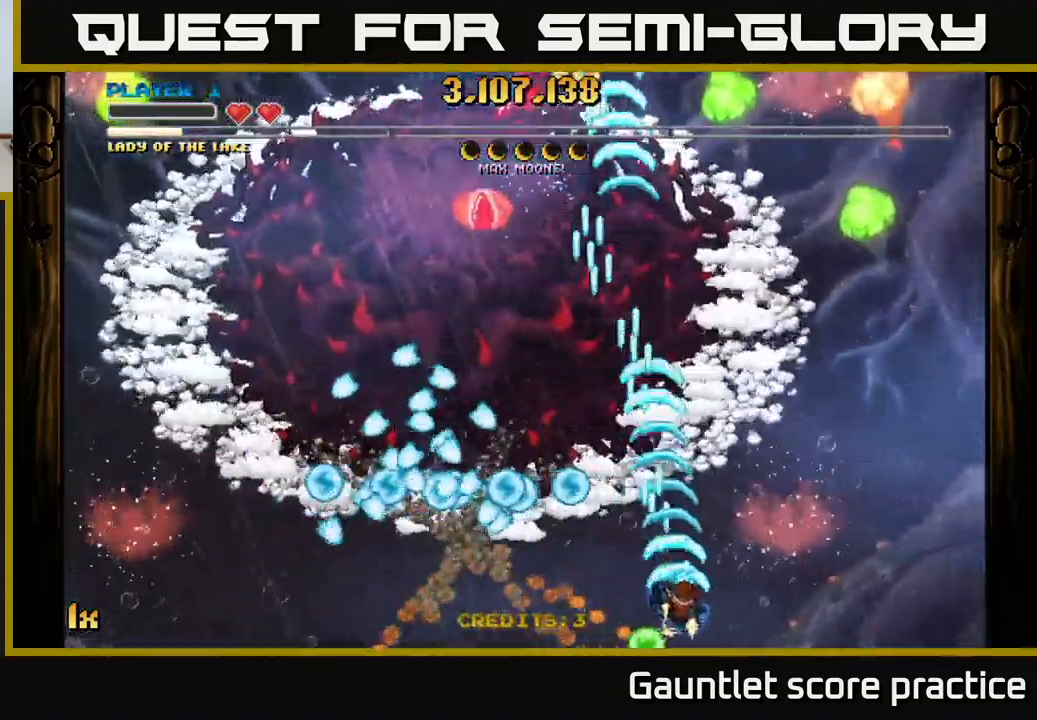
{"buttons": ["A"], "left_stick": "up", "right_stick": "center", "events": [[183, "left_stick", "up-right"], [317, "left_stick", "down-right"], [483, "left_stick", "up"]]}
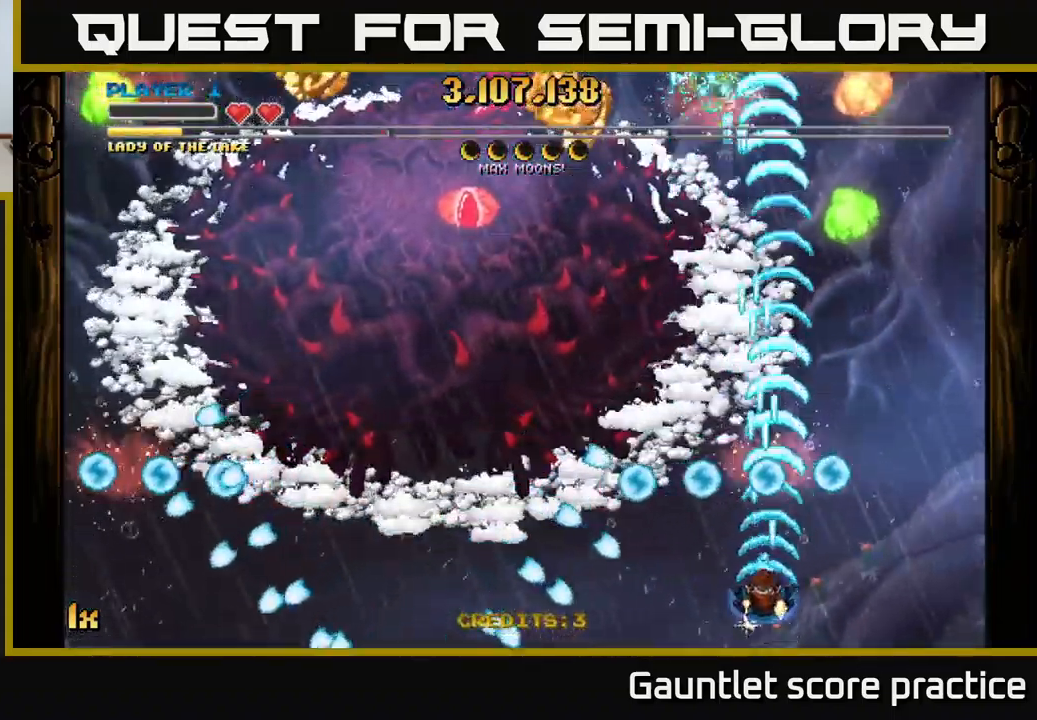
{"buttons": ["A"], "left_stick": "up-left", "right_stick": "center", "events": [[183, "left_stick", "left"], [267, "left_stick", "up-left"]]}
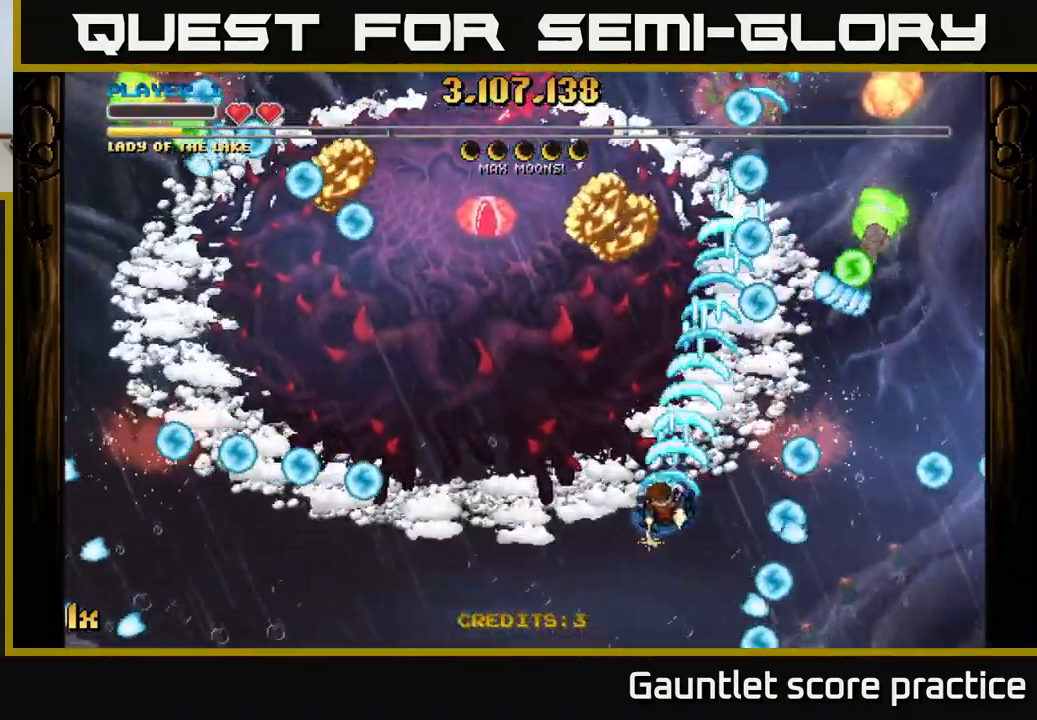
{"buttons": ["A"], "left_stick": "down-left", "right_stick": "center", "events": [[150, "left_stick", "up"], [467, "left_stick", "down-left"]]}
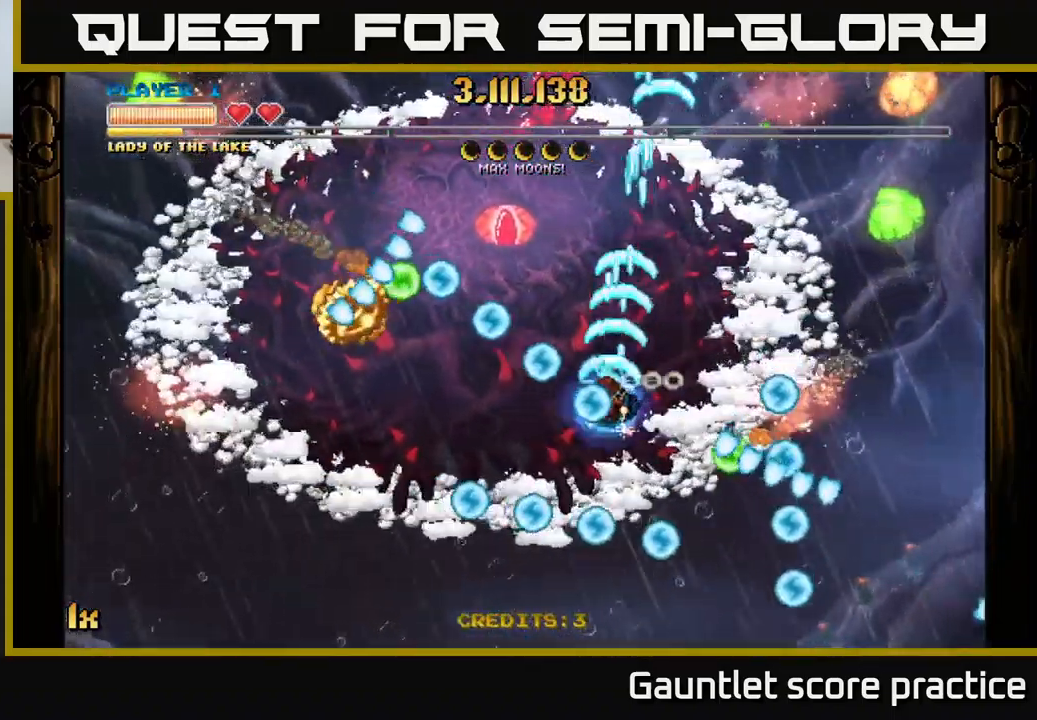
{"buttons": ["A"], "left_stick": "down-left", "right_stick": "center", "events": [[33, "L1", "down"], [200, "L1", "up"]]}
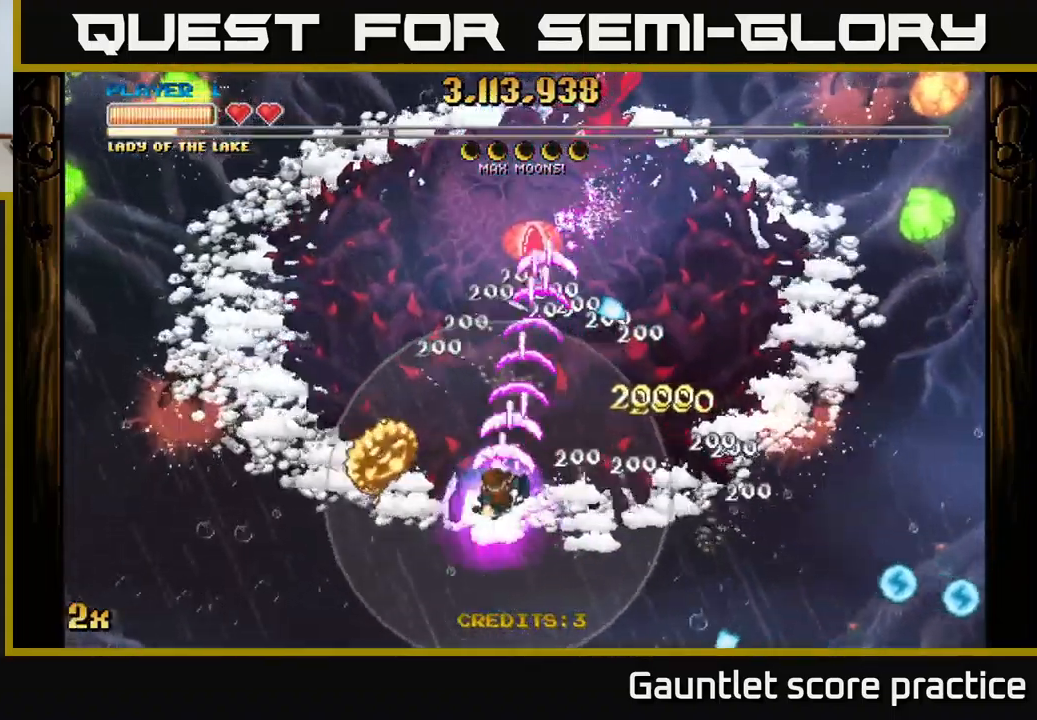
{"buttons": ["A"], "left_stick": "up-right", "right_stick": "center", "events": [[283, "left_stick", "up-right"]]}
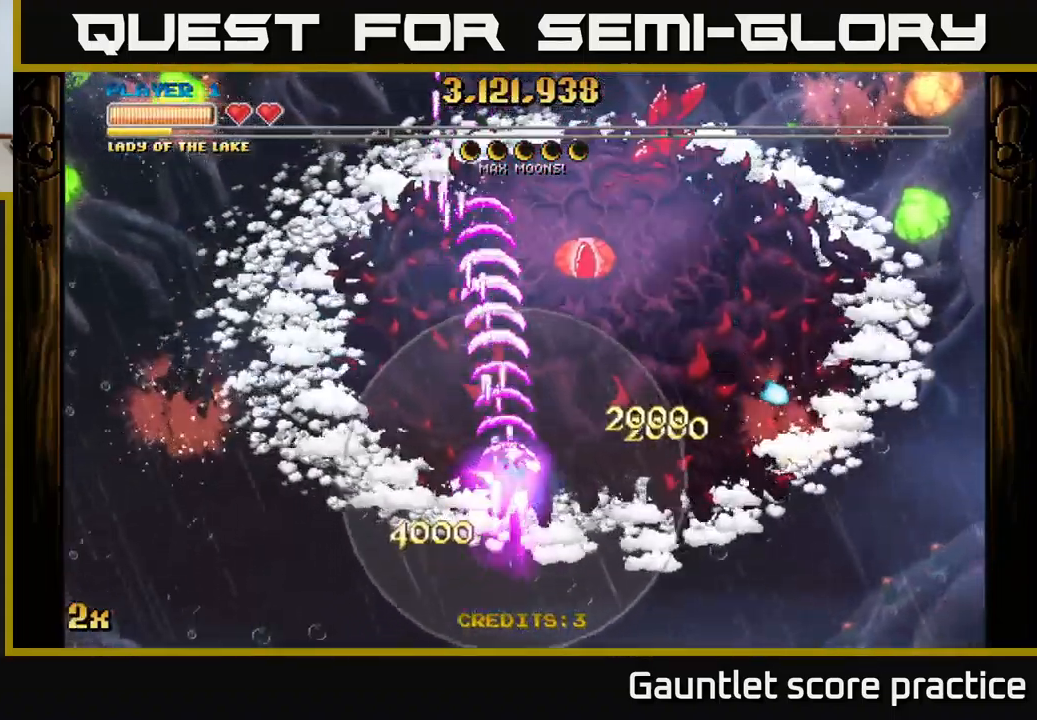
{"buttons": ["A"], "left_stick": "right", "right_stick": "center", "events": [[234, "left_stick", "right"]]}
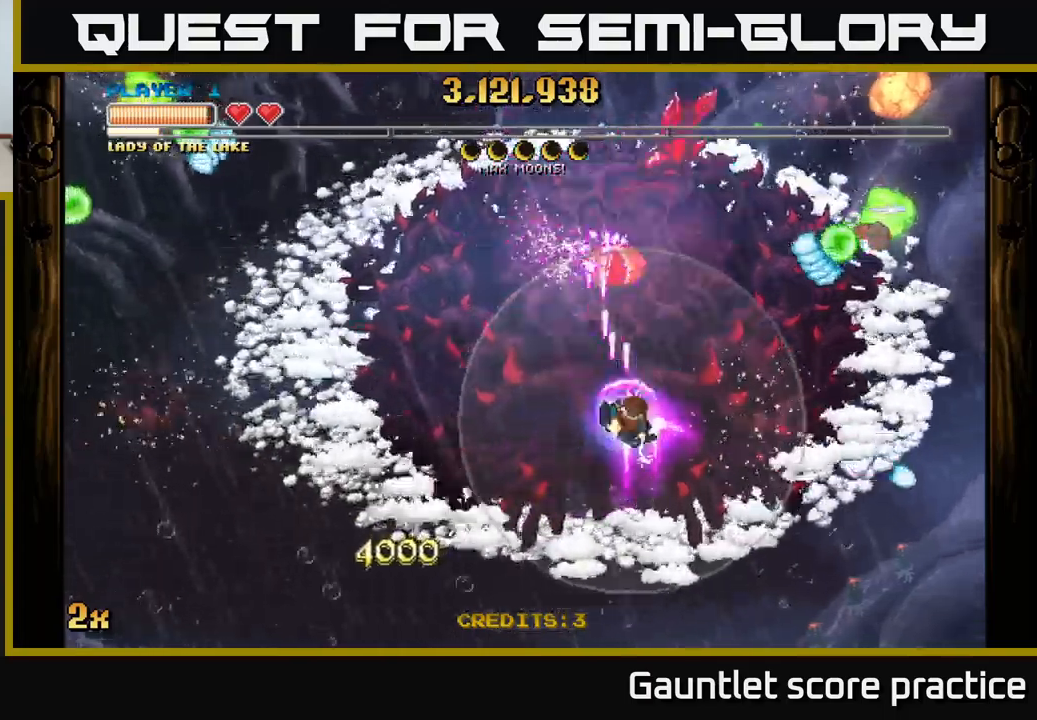
{"buttons": ["A"], "left_stick": "center", "right_stick": "center", "events": [[167, "left_stick", "up"], [350, "left_stick", "center"]]}
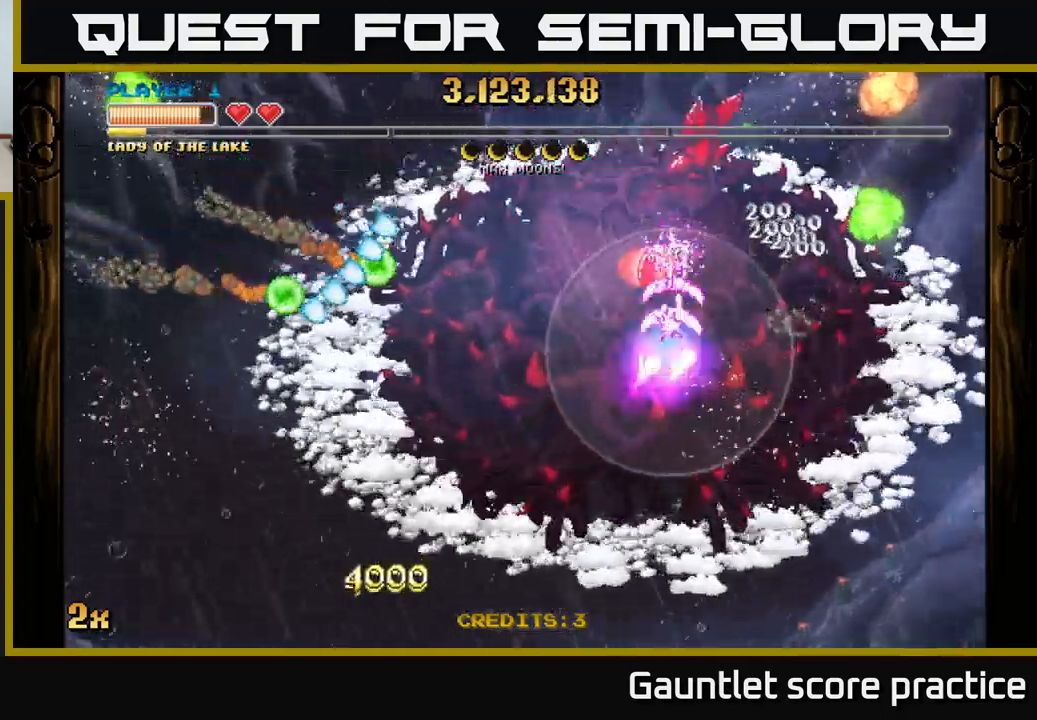
{"buttons": ["A"], "left_stick": "center", "right_stick": "center", "events": []}
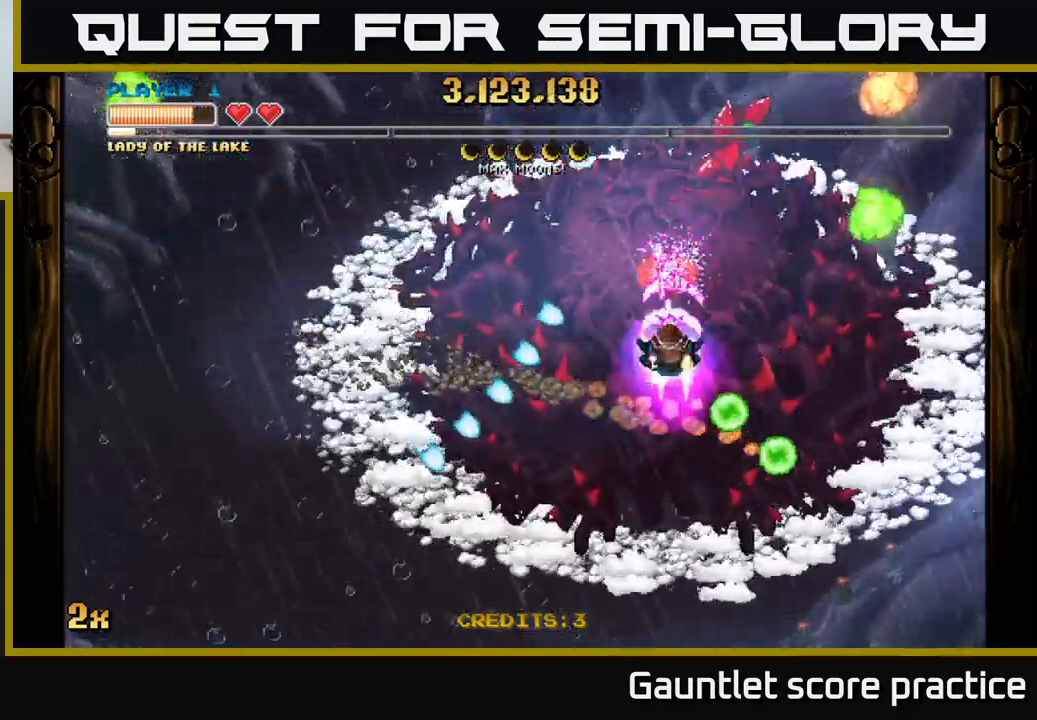
{"buttons": ["A"], "left_stick": "center", "right_stick": "center", "events": []}
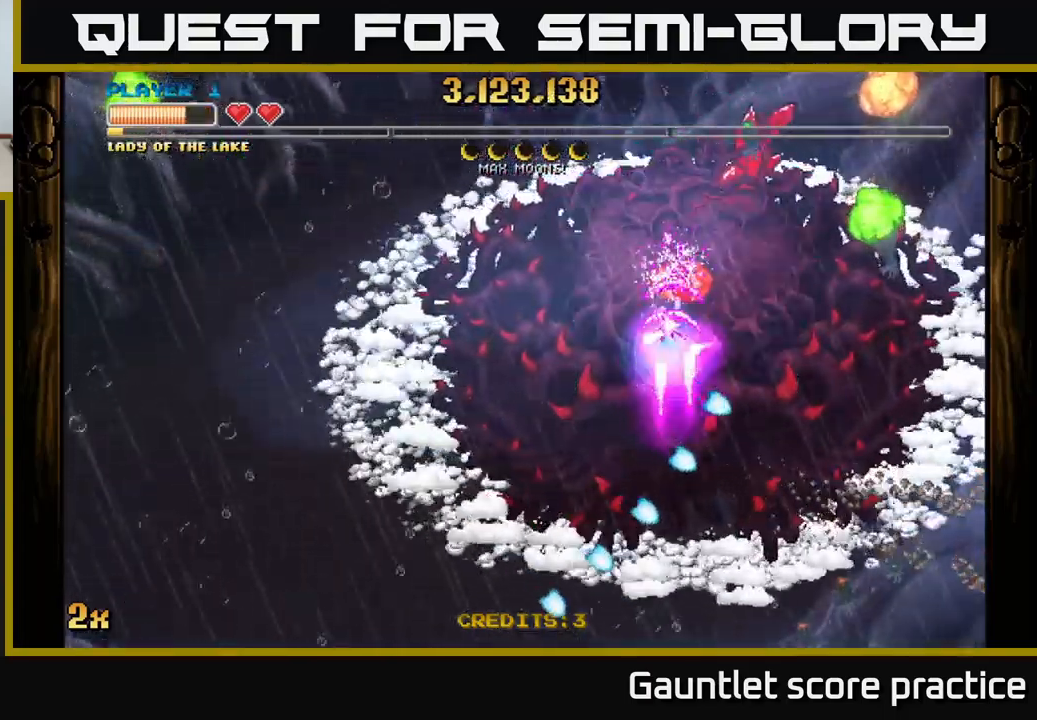
{"buttons": ["A"], "left_stick": "down", "right_stick": "center", "events": [[100, "left_stick", "down"]]}
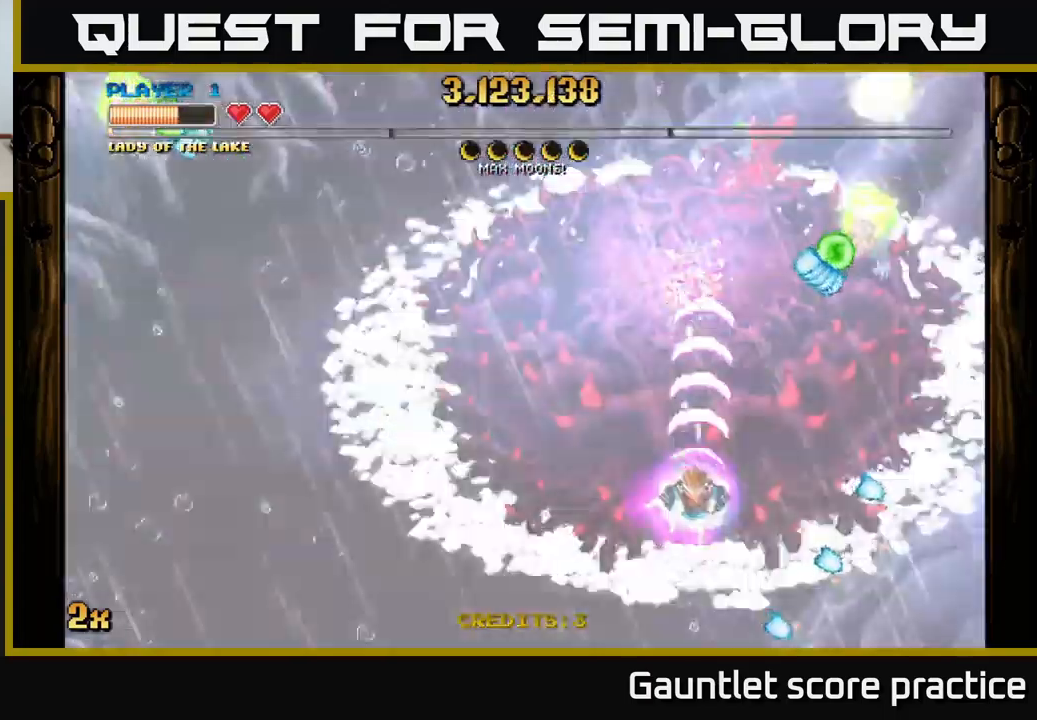
{"buttons": ["A"], "left_stick": "center", "right_stick": "center", "events": [[400, "left_stick", "center"]]}
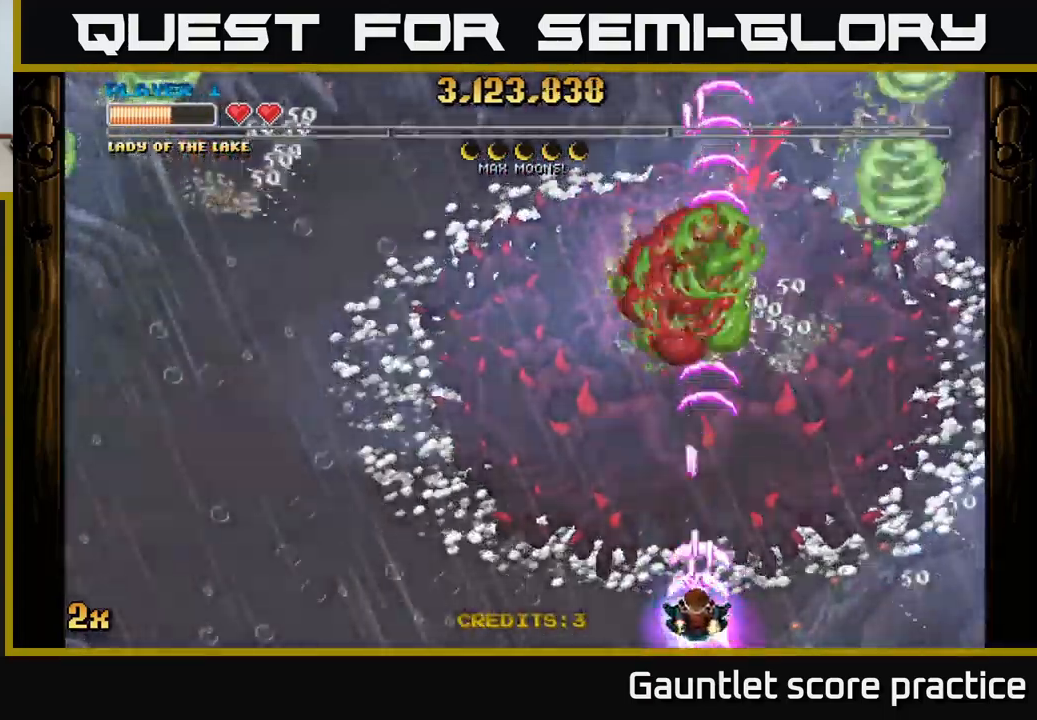
{"buttons": ["A"], "left_stick": "up-left", "right_stick": "center", "events": [[50, "left_stick", "down"], [217, "left_stick", "up-left"], [334, "X", "down"], [484, "X", "up"]]}
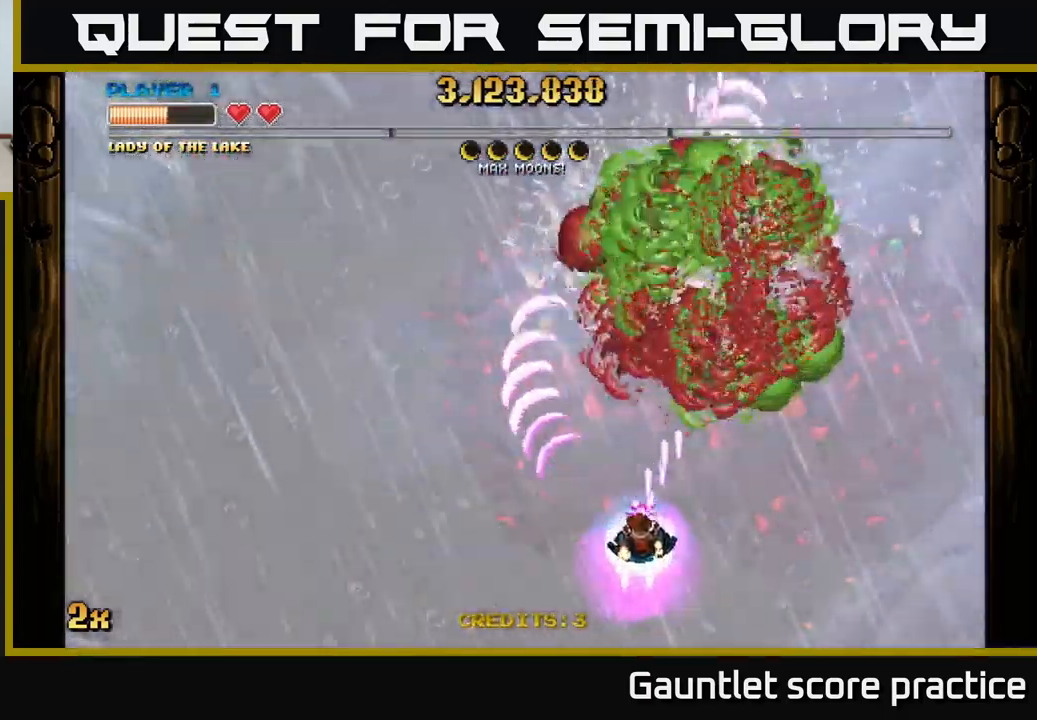
{"buttons": ["A"], "left_stick": "down-left", "right_stick": "center", "events": [[184, "left_stick", "down-left"]]}
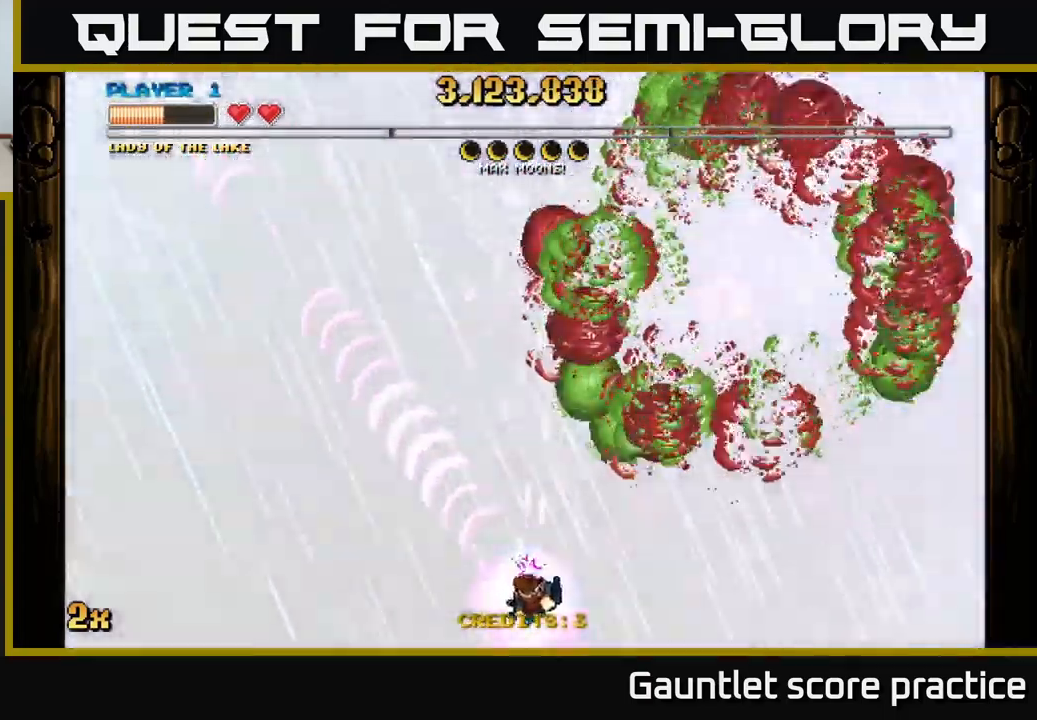
{"buttons": ["A", "X"], "left_stick": "up", "right_stick": "center", "events": [[417, "left_stick", "up"], [450, "X", "down"]]}
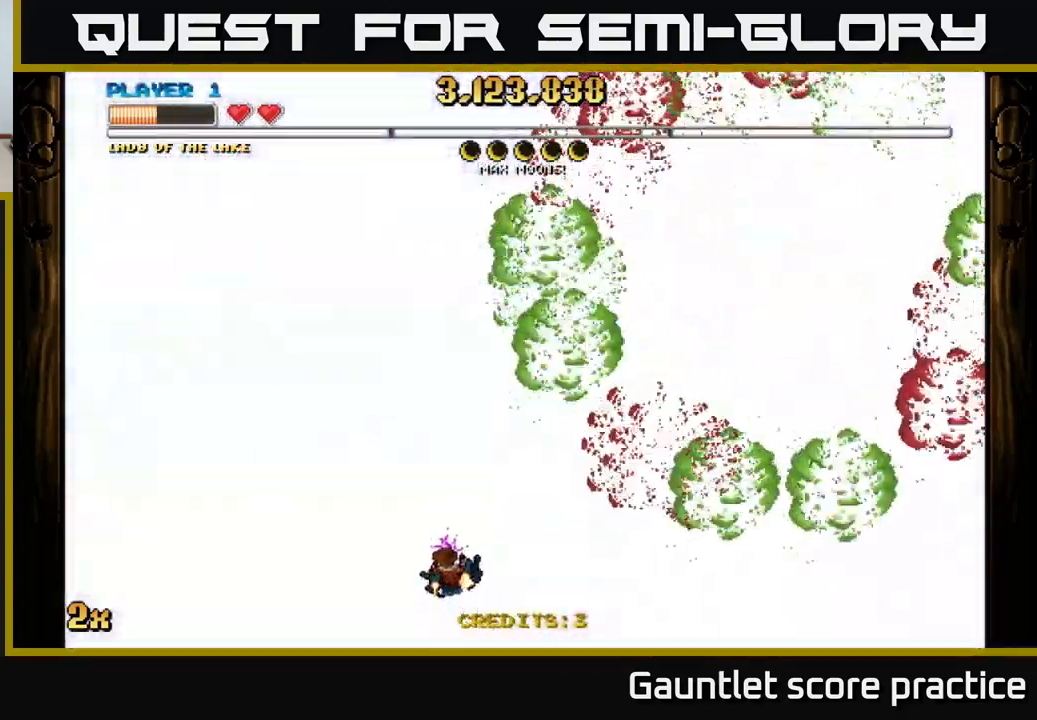
{"buttons": ["A"], "left_stick": "up", "right_stick": "center", "events": [[100, "X", "up"], [234, "X", "down"], [400, "X", "up"]]}
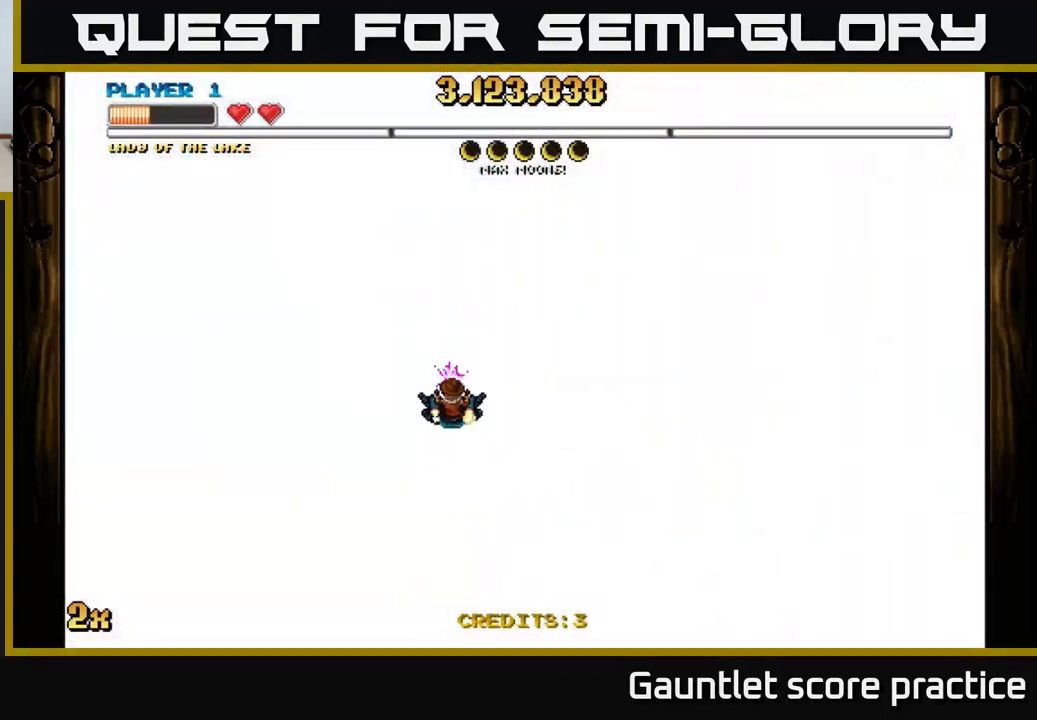
{"buttons": ["A"], "left_stick": "down-left", "right_stick": "center", "events": [[50, "left_stick", "down"], [384, "left_stick", "down-left"]]}
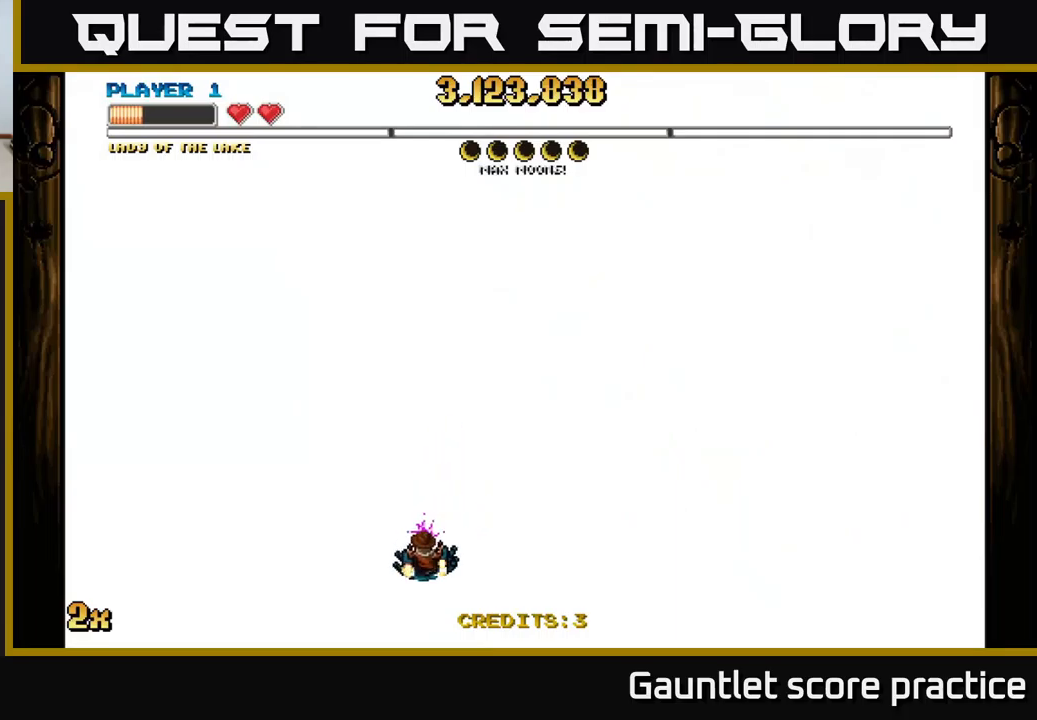
{"buttons": ["A", "X"], "left_stick": "up", "right_stick": "center", "events": [[167, "left_stick", "down-right"], [400, "left_stick", "up"], [433, "X", "down"]]}
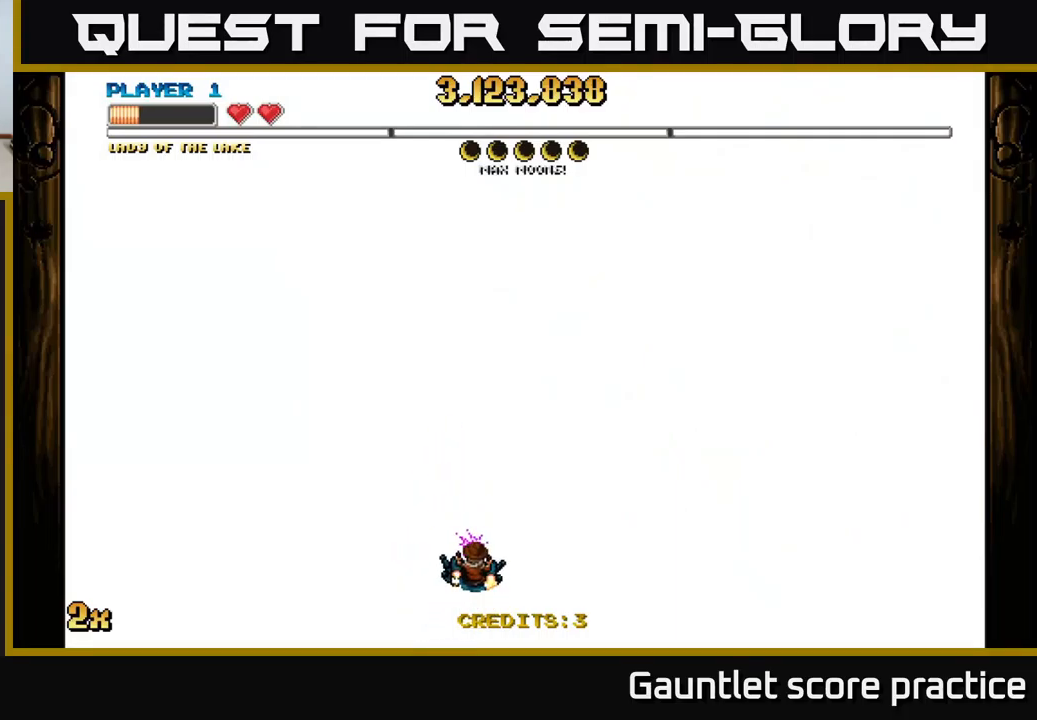
{"buttons": ["A"], "left_stick": "down", "right_stick": "center", "events": [[133, "X", "up"], [317, "left_stick", "down"]]}
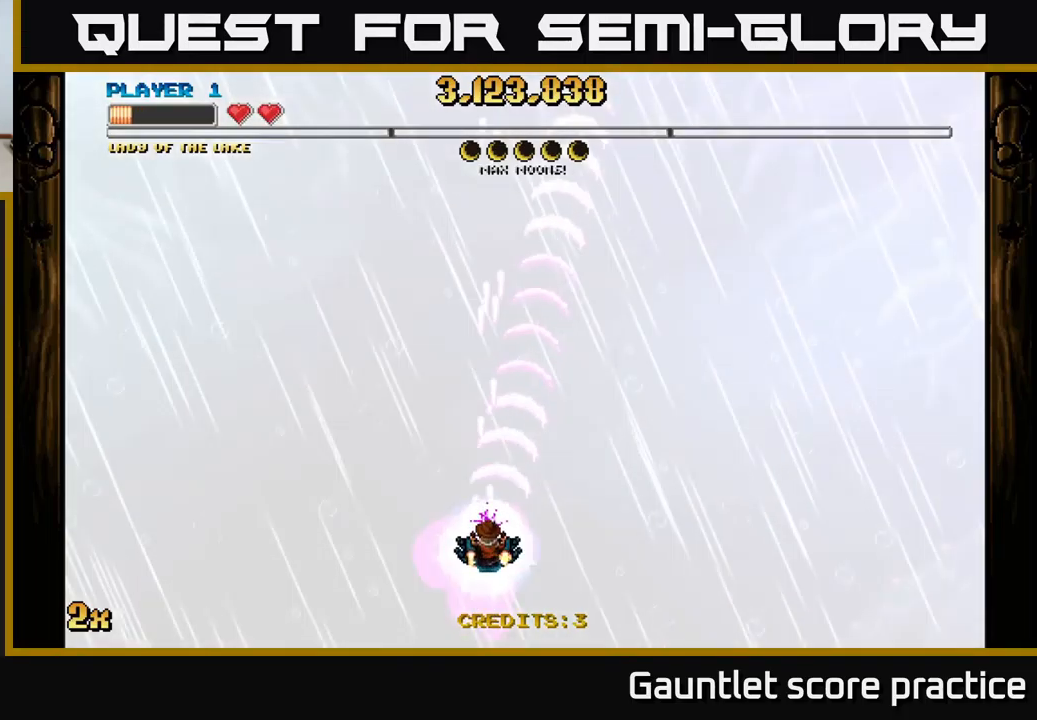
{"buttons": ["A"], "left_stick": "up-right", "right_stick": "center", "events": [[233, "left_stick", "center"], [450, "left_stick", "up-right"]]}
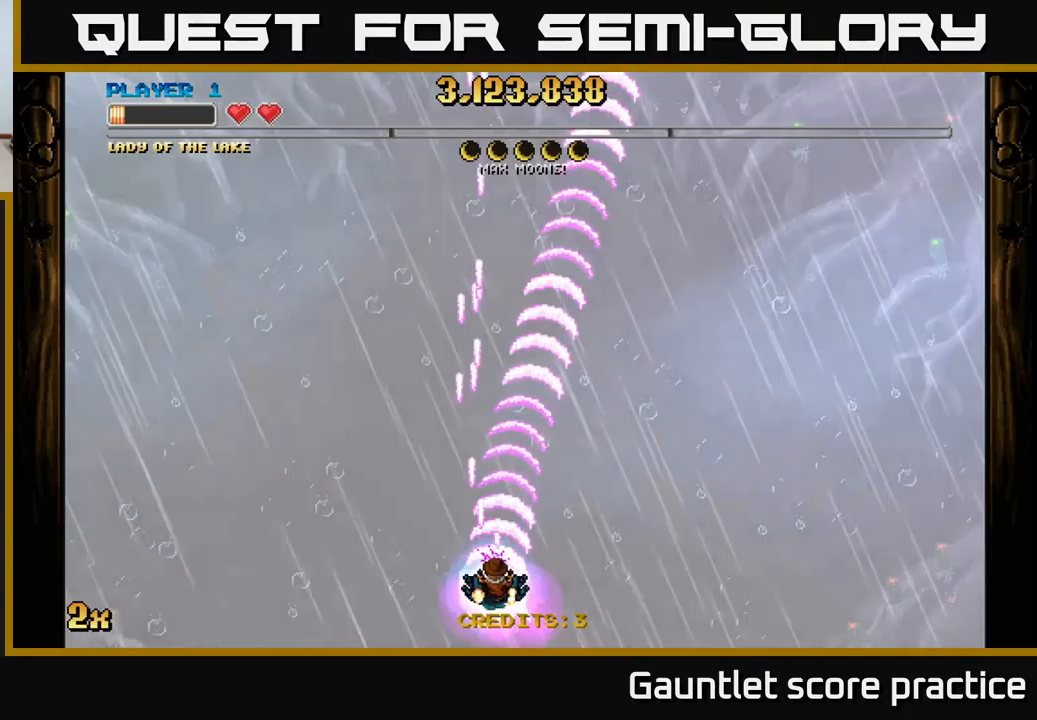
{"buttons": [], "left_stick": "center", "right_stick": "center", "events": [[100, "left_stick", "up"], [167, "X", "down"], [367, "X", "up"], [500, "A", "up"], [500, "left_stick", "center"]]}
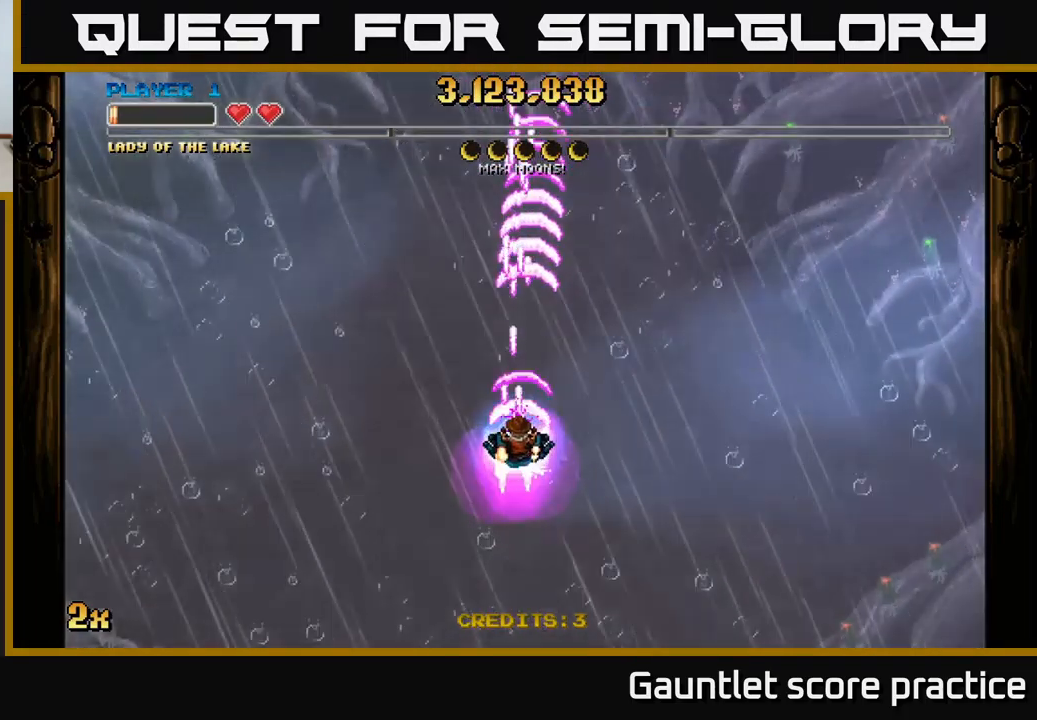
{"buttons": [], "left_stick": "center", "right_stick": "center", "events": [[33, "left_stick", "down"], [233, "left_stick", "center"]]}